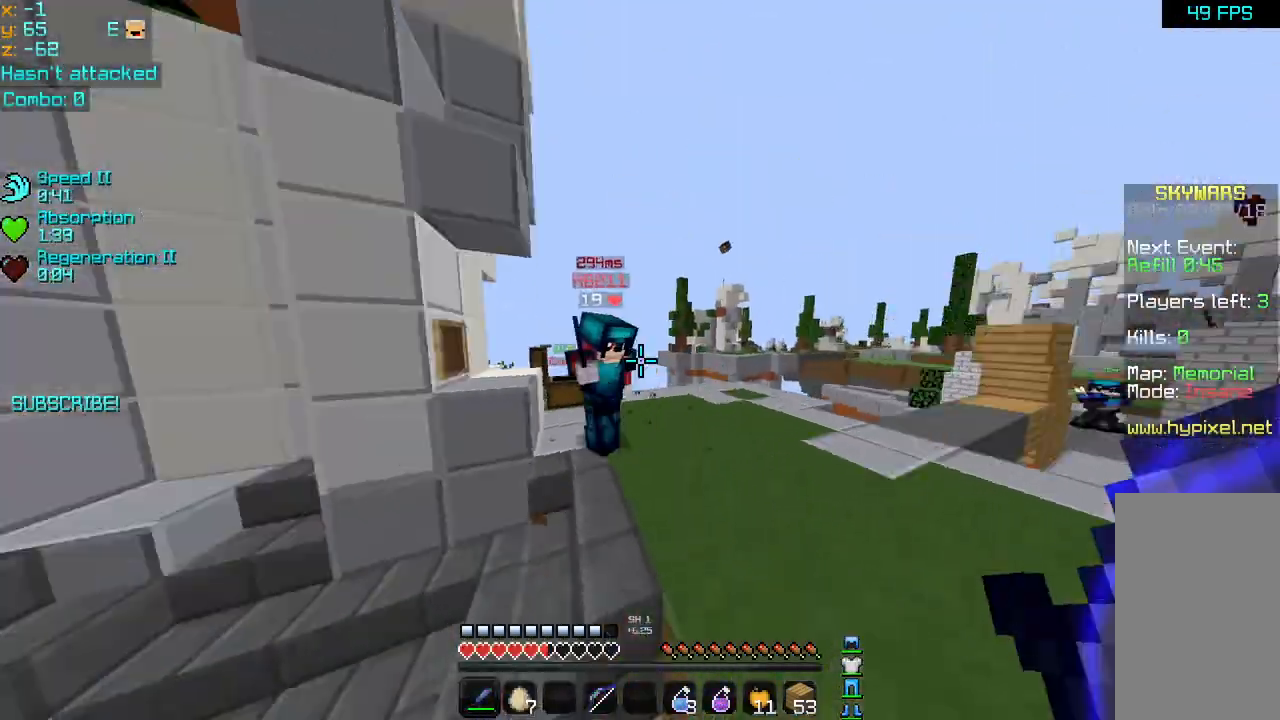
Gameplay with keyboard and mouse; each line is a JSON object with the keys and mouse buttons held at the frame after it. "events" lists presses ("down") and releases ("up") of "down", "left", "right", "space", "up", "mouse_left" and "mouse_right" between this image and that frame as [ms after this image, input, new state], when the widget could be followed in between. "mouse_left", "mouse_right" = the "left", "right" buttons of the "mouse" list. No other keys are recorded. Fast repeated clicks can show as one long hold. Mouse movement is not recorded.
{"keys": ["up"], "mouse": ["left"], "events": [[80, "mouse_left", "up"], [80, "up", "up"], [120, "up", "down"], [160, "mouse_left", "down"], [200, "up", "up"], [280, "mouse_left", "up"], [280, "up", "down"], [360, "mouse_left", "down"], [440, "mouse_left", "up"], [520, "left", "up"], [520, "mouse_left", "down"]]}
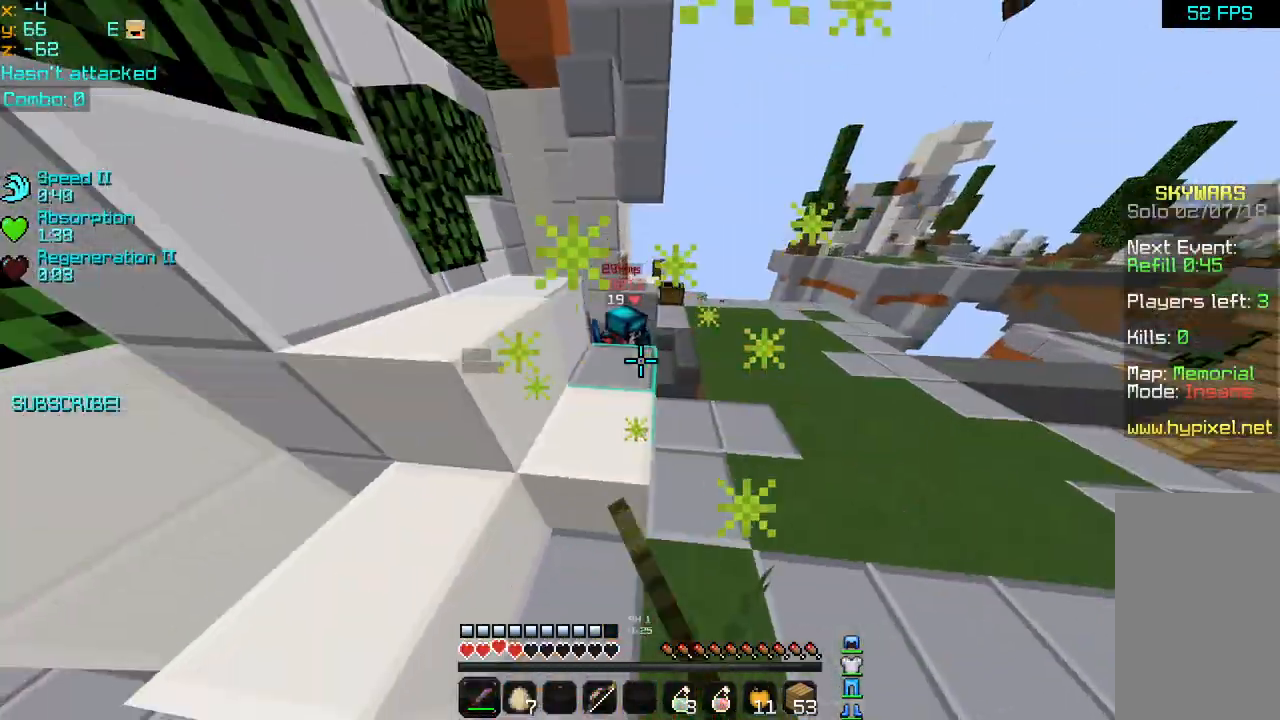
{"keys": ["space", "up"], "mouse": [], "events": [[40, "right", "down"], [80, "up", "up"], [120, "mouse_left", "up"], [160, "up", "down"], [240, "right", "up"], [400, "space", "down"]]}
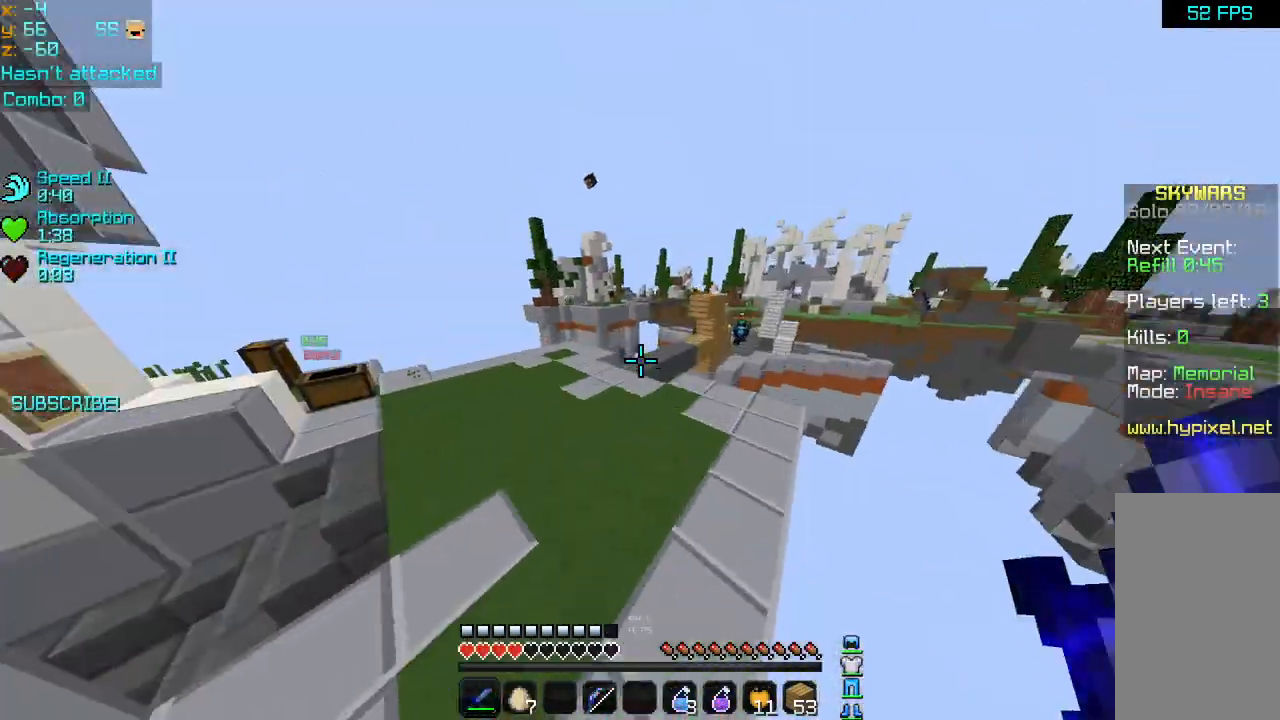
{"keys": ["left", "up"], "mouse": [], "events": [[80, "left", "down"], [80, "space", "up"], [280, "left", "up"], [520, "left", "down"]]}
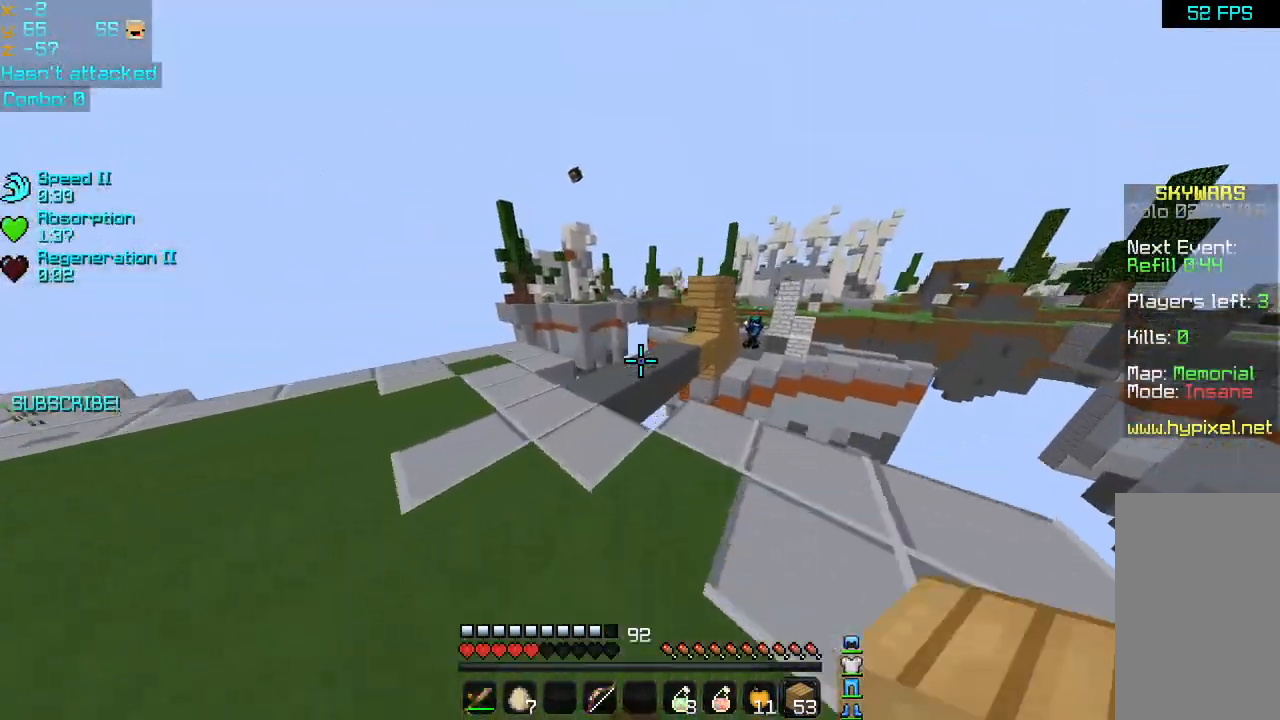
{"keys": ["up"], "mouse": [], "events": [[40, "space", "down"], [200, "left", "up"], [200, "space", "up"]]}
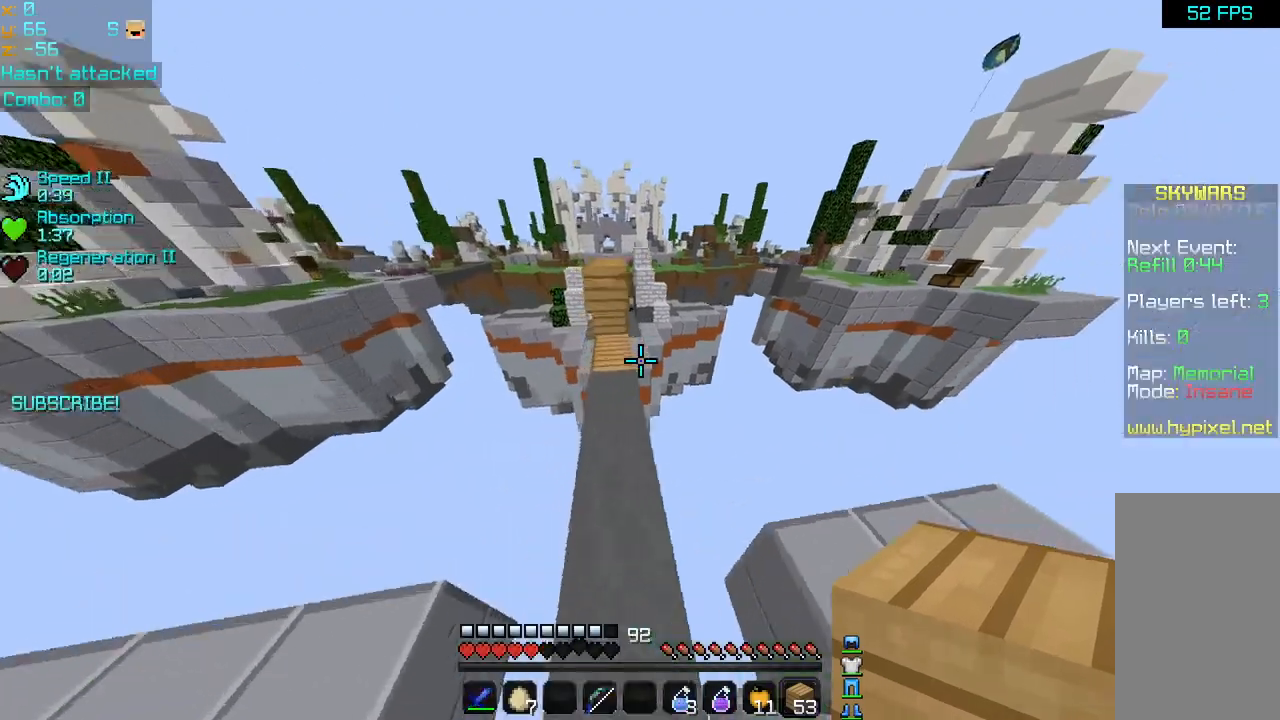
{"keys": ["space", "up"], "mouse": ["right"], "events": [[80, "space", "down"], [120, "mouse_right", "down"], [240, "mouse_right", "up"], [320, "mouse_right", "down"], [440, "mouse_right", "up"], [480, "mouse_right", "down"]]}
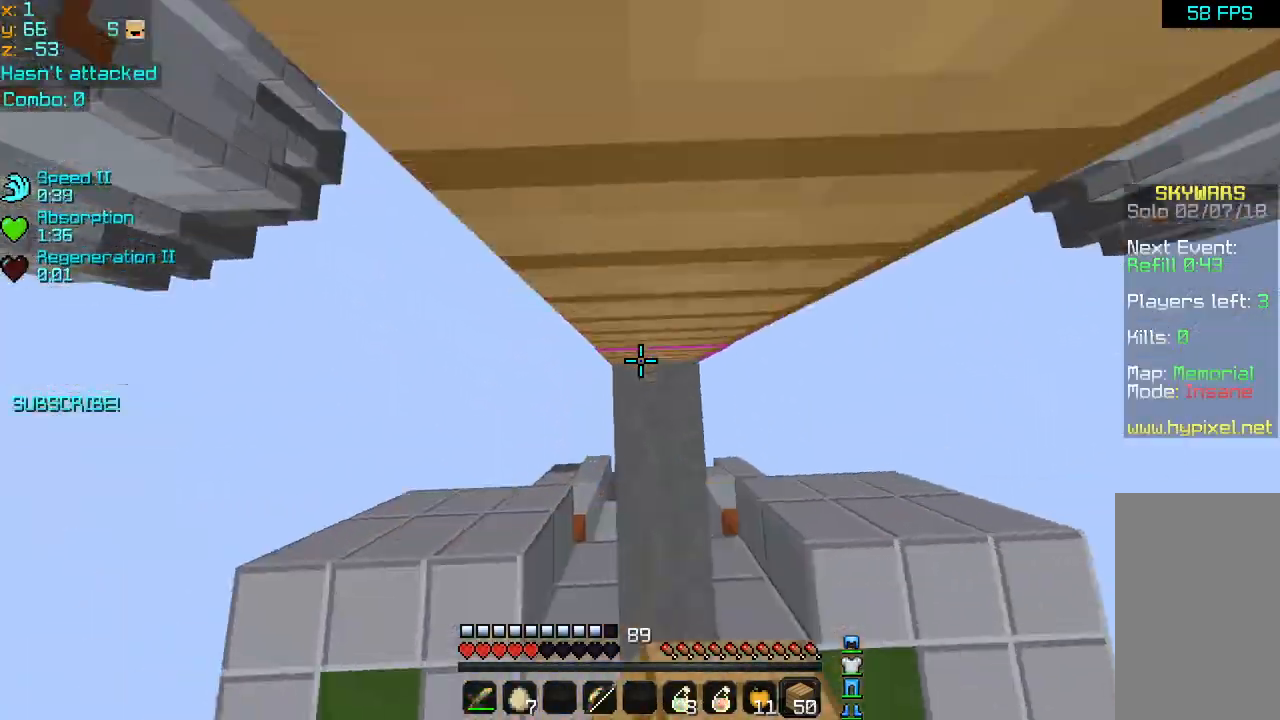
{"keys": ["space", "up"], "mouse": ["right"], "events": [[40, "mouse_right", "up"], [120, "mouse_right", "down"], [200, "mouse_right", "up"], [280, "mouse_right", "down"], [360, "mouse_right", "up"], [440, "mouse_right", "down"]]}
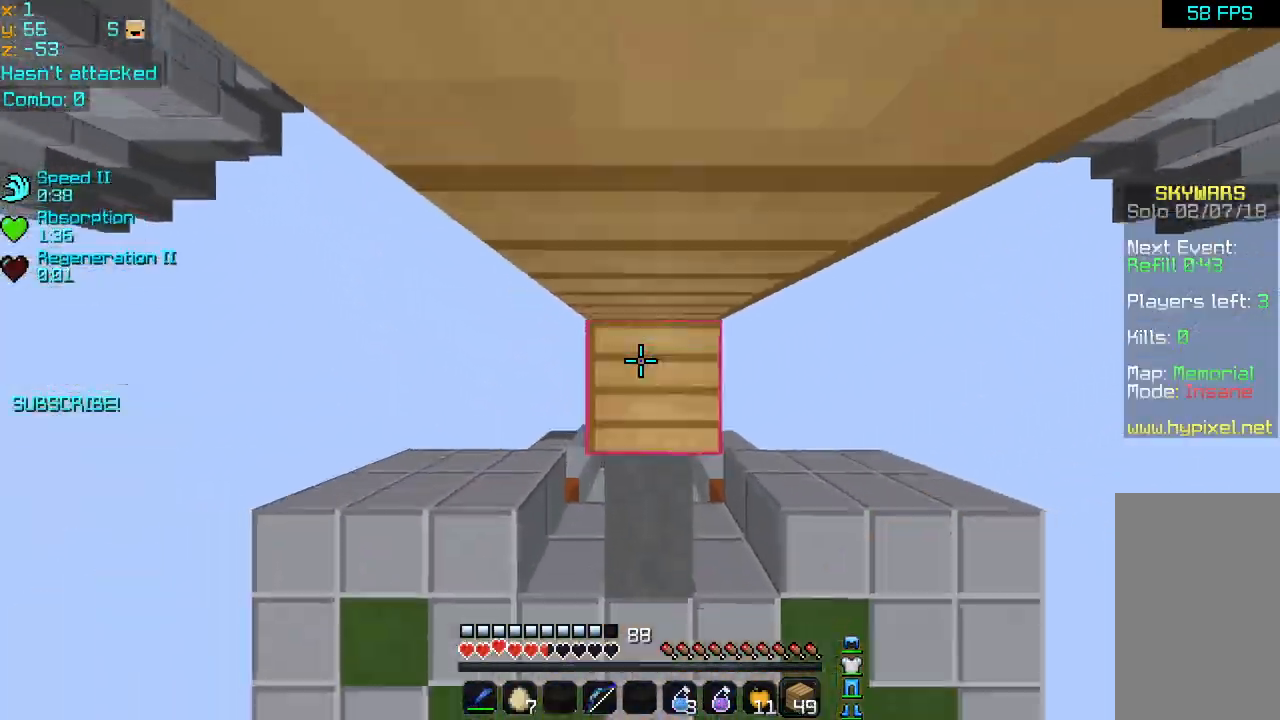
{"keys": ["space", "up"], "mouse": ["right"], "events": [[80, "mouse_right", "up"], [160, "mouse_right", "down"], [280, "mouse_right", "up"], [320, "mouse_right", "down"], [440, "mouse_right", "up"], [520, "mouse_right", "down"]]}
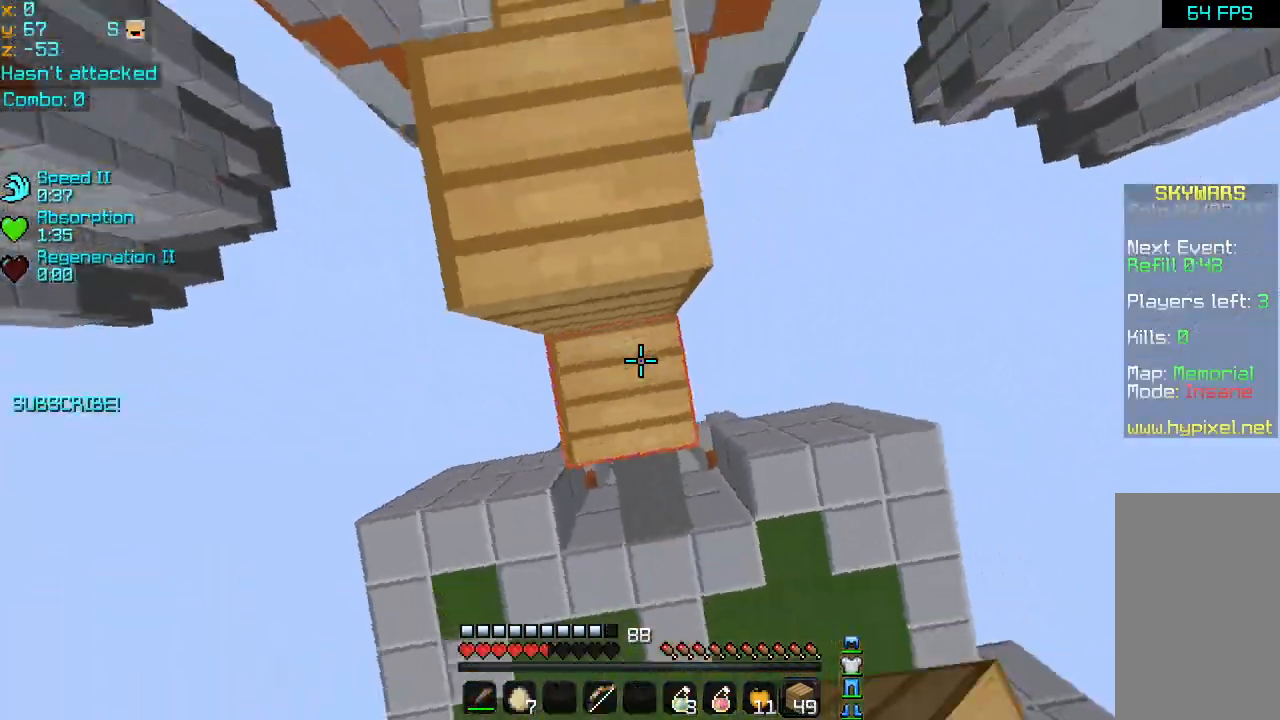
{"keys": ["left", "space", "up"], "mouse": [], "events": [[80, "left", "down"], [80, "mouse_right", "up"], [160, "mouse_right", "down"], [200, "left", "up"], [240, "mouse_right", "up"], [320, "mouse_right", "down"], [400, "left", "down"], [440, "mouse_right", "up"]]}
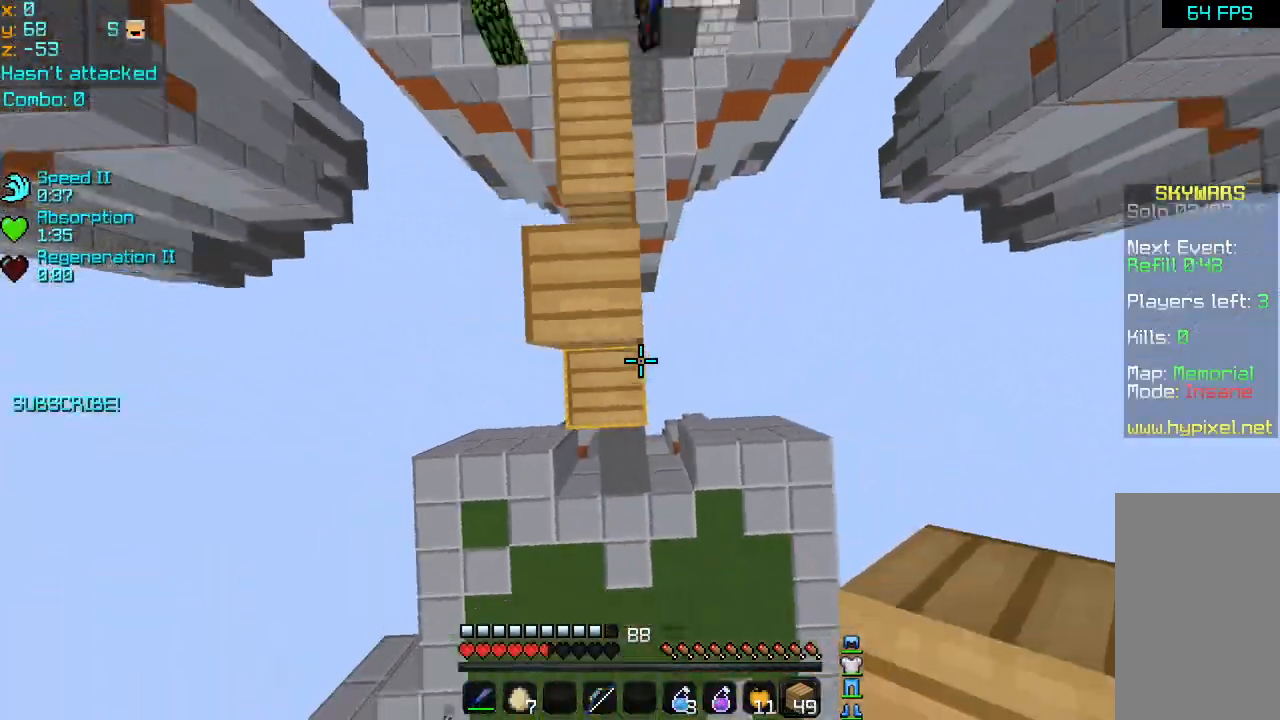
{"keys": ["up"], "mouse": [], "events": [[40, "mouse_right", "down"], [160, "left", "up"], [160, "mouse_right", "up"], [200, "space", "up"]]}
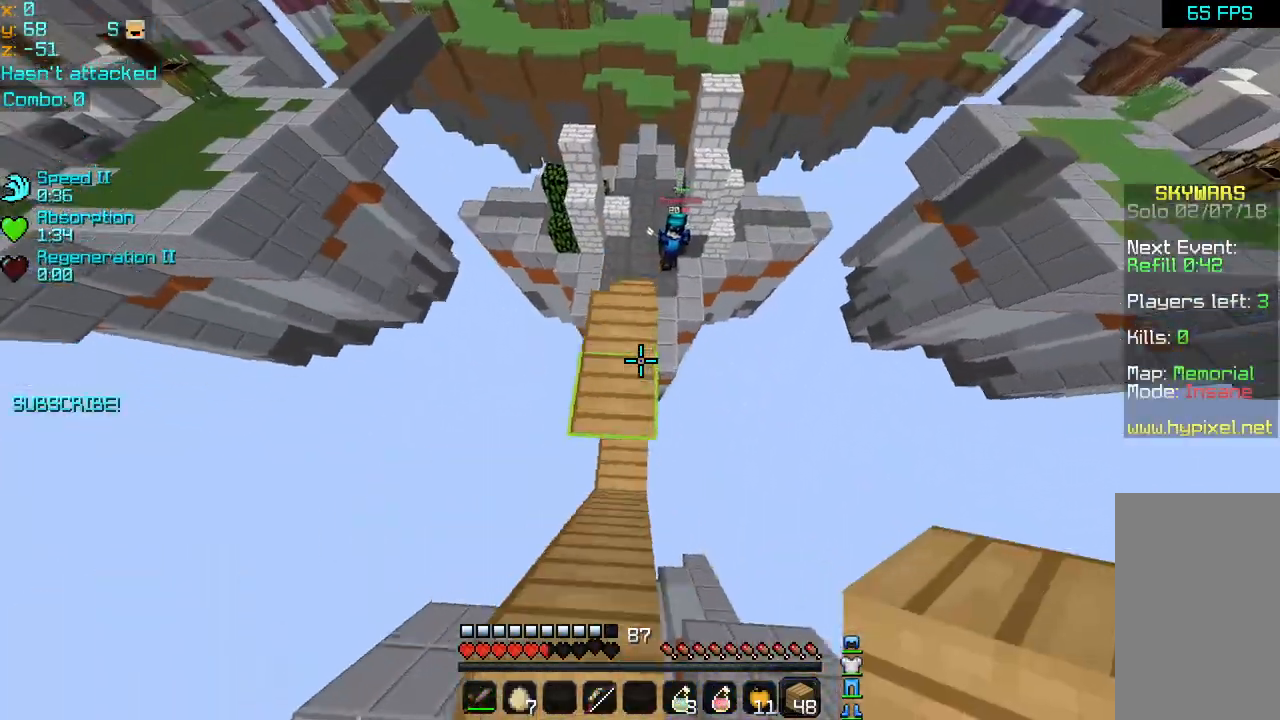
{"keys": ["left", "up"], "mouse": [], "events": [[240, "left", "down"], [400, "space", "down"], [480, "space", "up"]]}
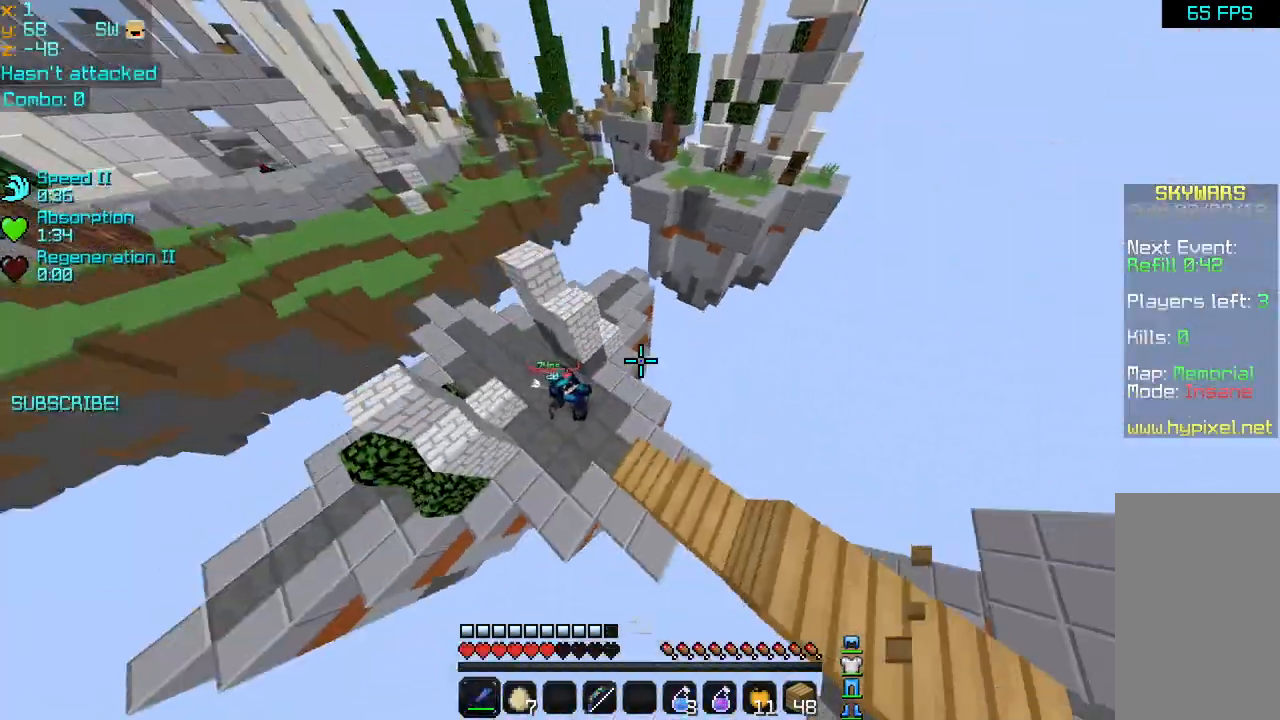
{"keys": ["down", "left"], "mouse": [], "events": [[240, "up", "up"], [440, "down", "down"]]}
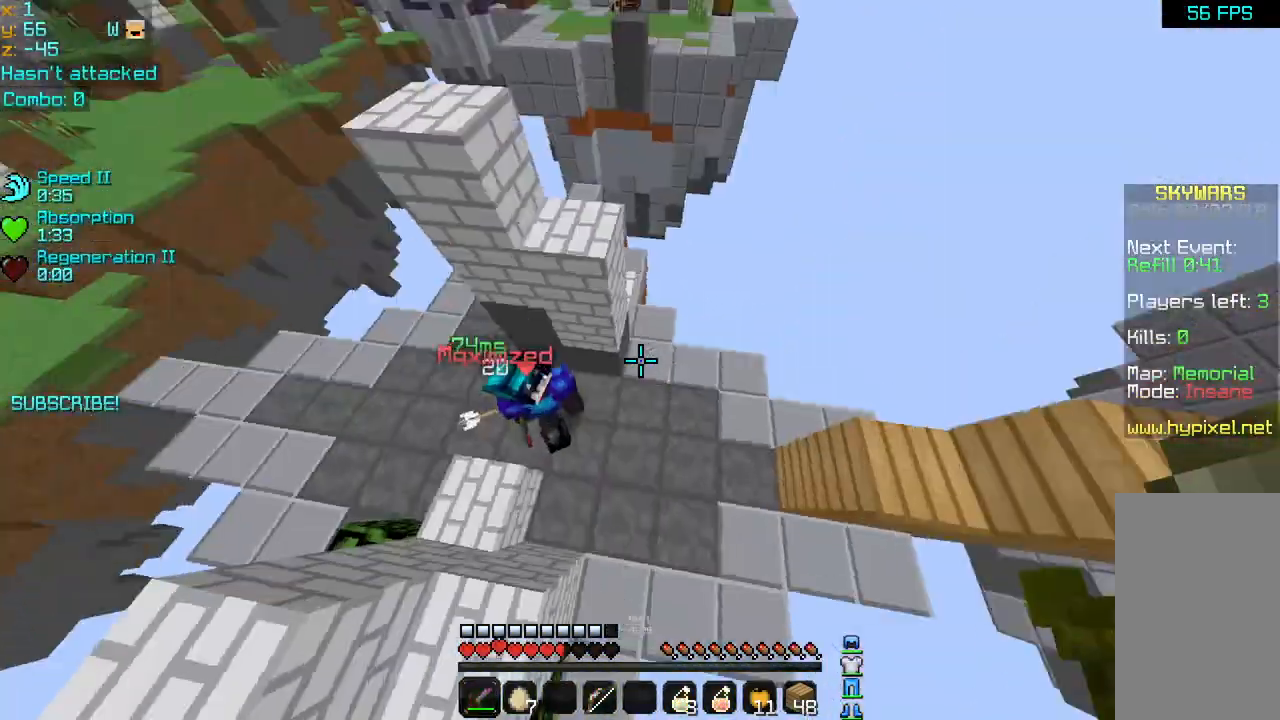
{"keys": ["right", "up"], "mouse": ["left"], "events": [[40, "down", "up"], [160, "mouse_left", "down"], [160, "up", "down"], [240, "mouse_left", "up"], [280, "left", "up"], [280, "mouse_left", "down"], [280, "right", "down"], [400, "mouse_left", "up"], [440, "mouse_left", "down"]]}
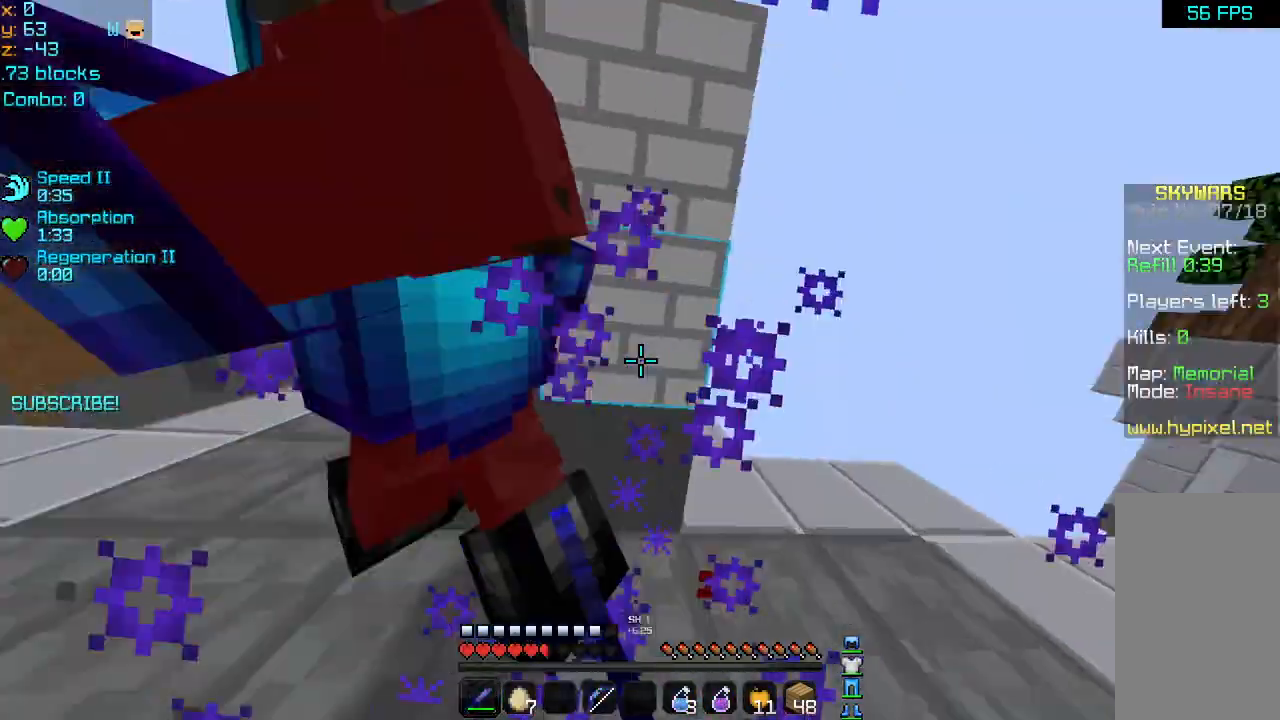
{"keys": ["up"], "mouse": ["left"], "events": [[80, "mouse_left", "up"], [120, "left", "down"], [160, "mouse_left", "down"], [240, "left", "up"], [240, "mouse_left", "up"], [320, "mouse_left", "down"], [360, "right", "up"], [440, "mouse_left", "up"], [480, "mouse_left", "down"], [480, "right", "down"], [520, "right", "up"]]}
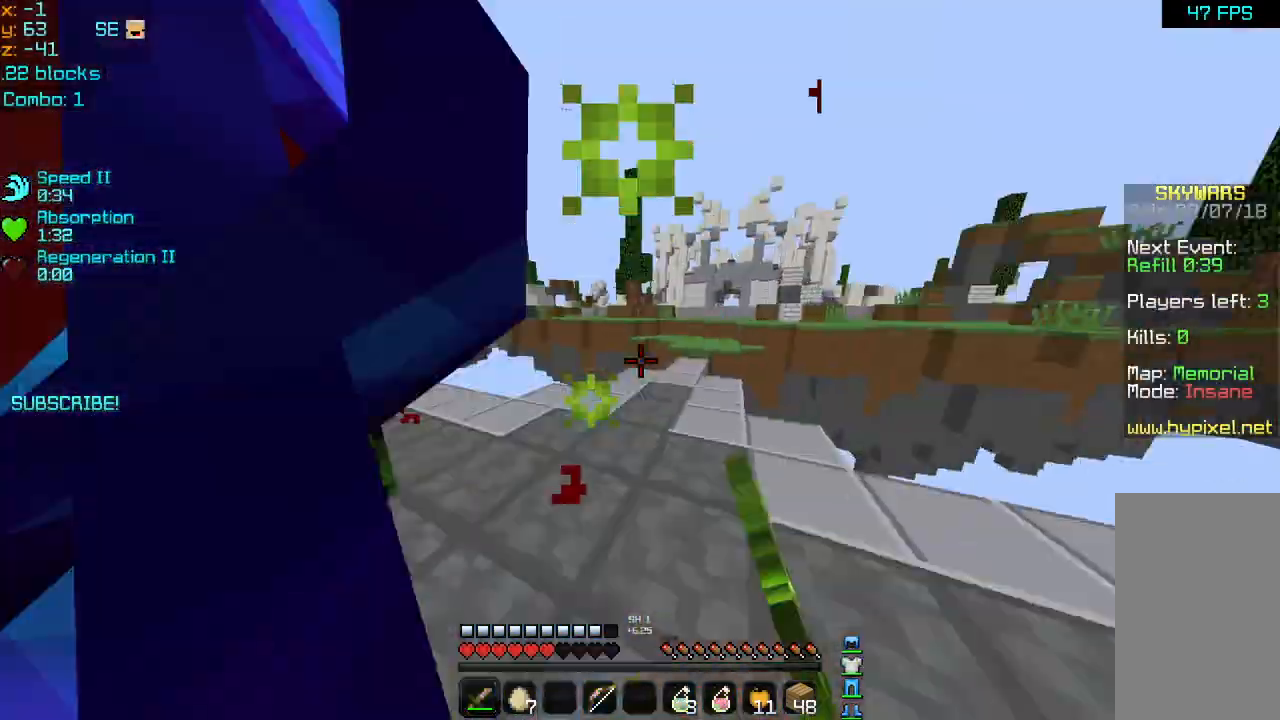
{"keys": ["up"], "mouse": [], "events": [[40, "mouse_left", "up"], [120, "mouse_left", "down"], [200, "mouse_left", "up"], [280, "mouse_left", "down"], [440, "mouse_left", "up"]]}
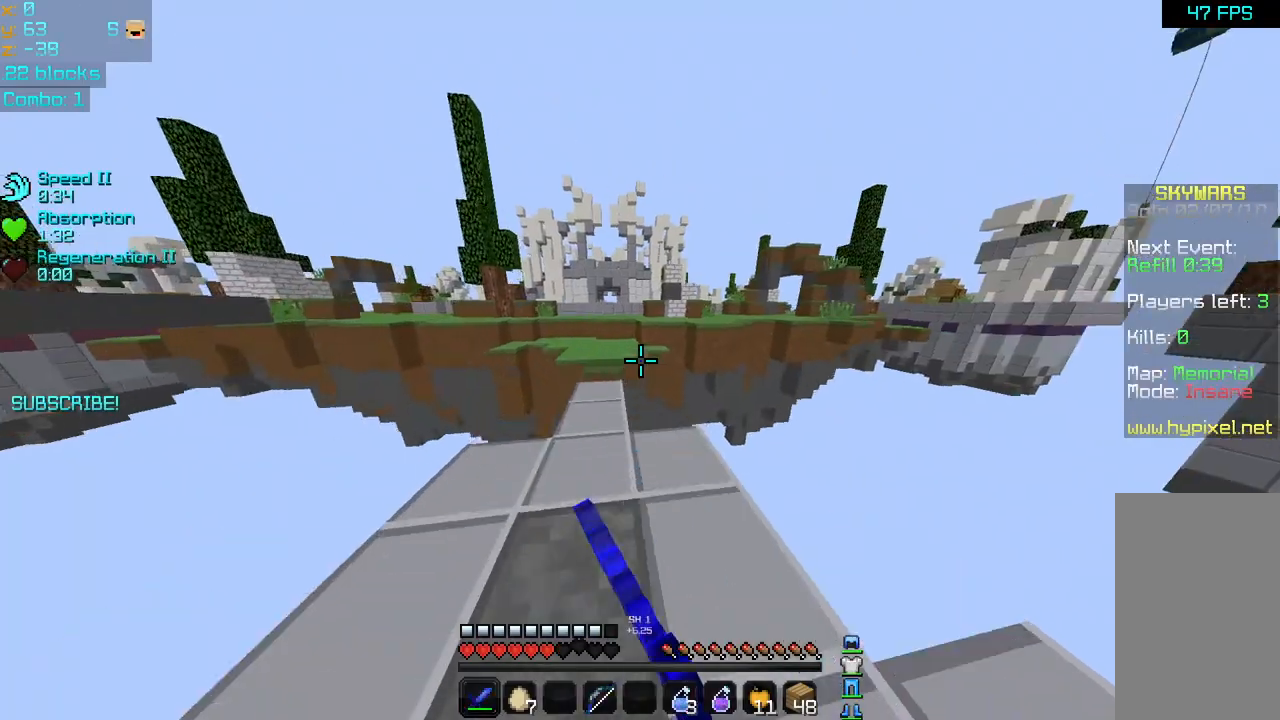
{"keys": ["space", "up"], "mouse": [], "events": [[360, "space", "down"]]}
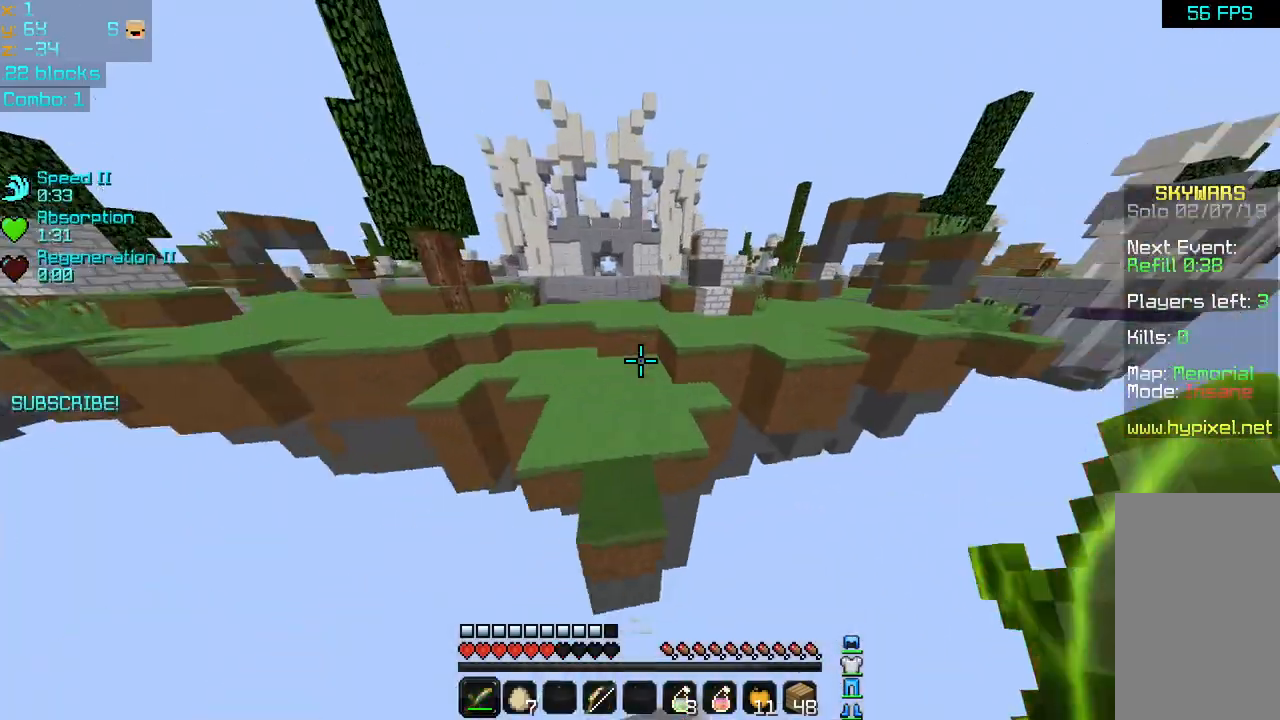
{"keys": ["up"], "mouse": [], "events": [[40, "space", "up"]]}
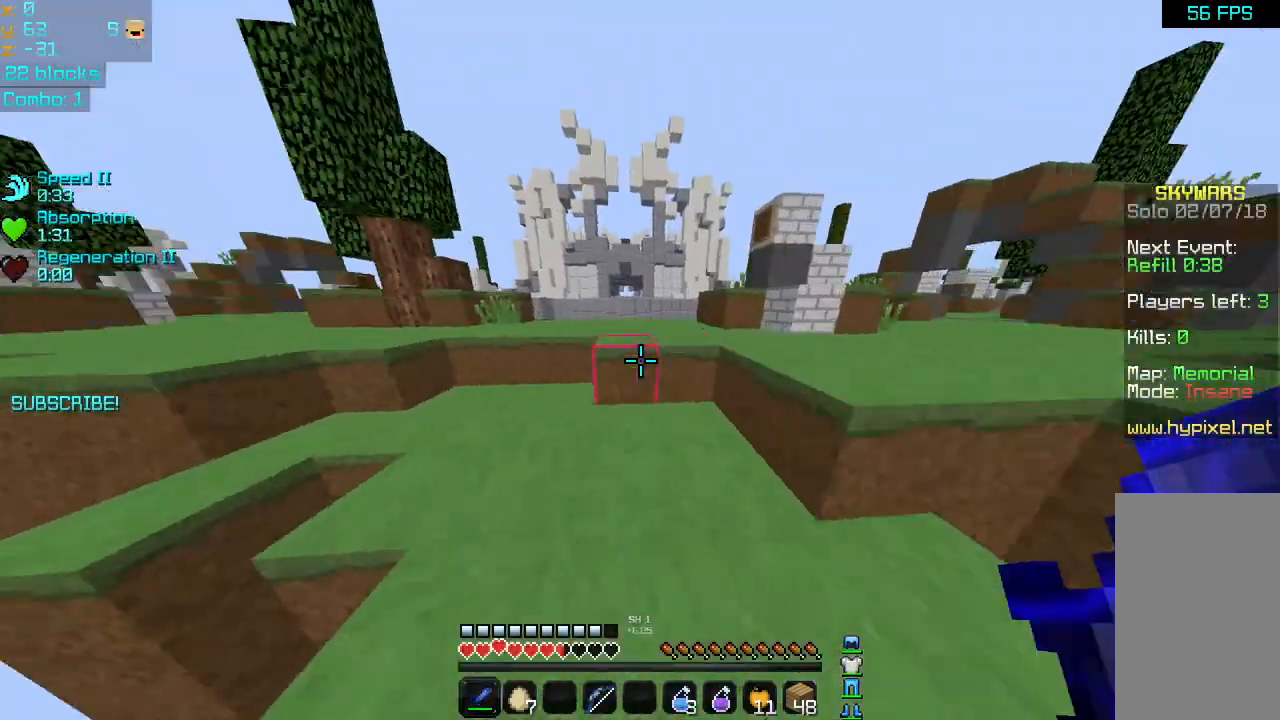
{"keys": ["up"], "mouse": [], "events": [[80, "space", "down"], [240, "space", "up"]]}
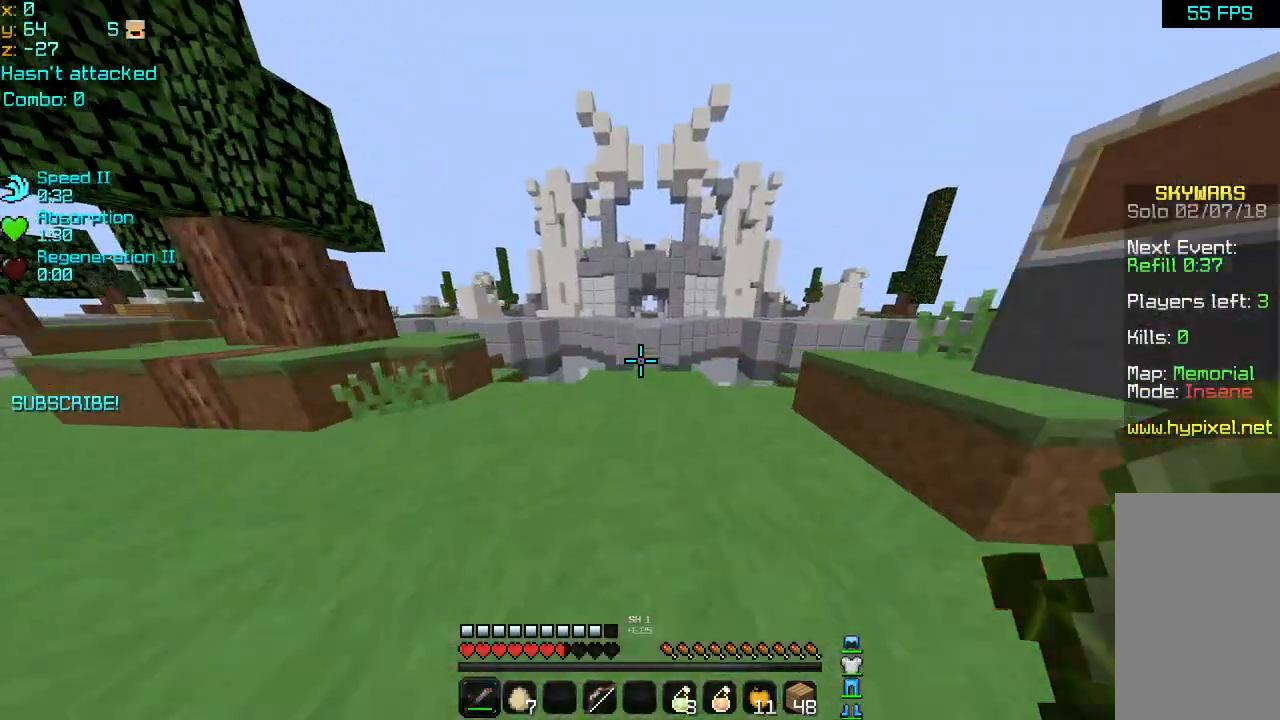
{"keys": ["up"], "mouse": ["right"], "events": [[480, "mouse_right", "down"]]}
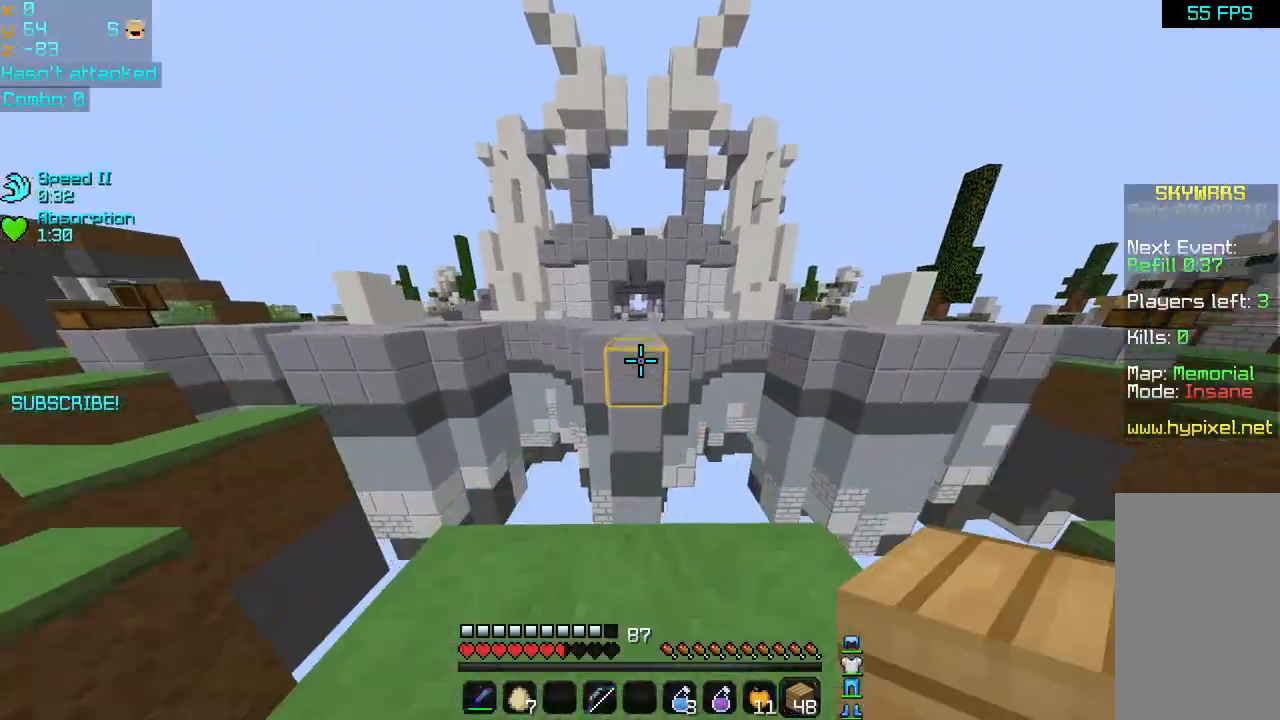
{"keys": ["up"], "mouse": [], "events": [[80, "space", "down"], [160, "mouse_right", "up"], [160, "space", "up"]]}
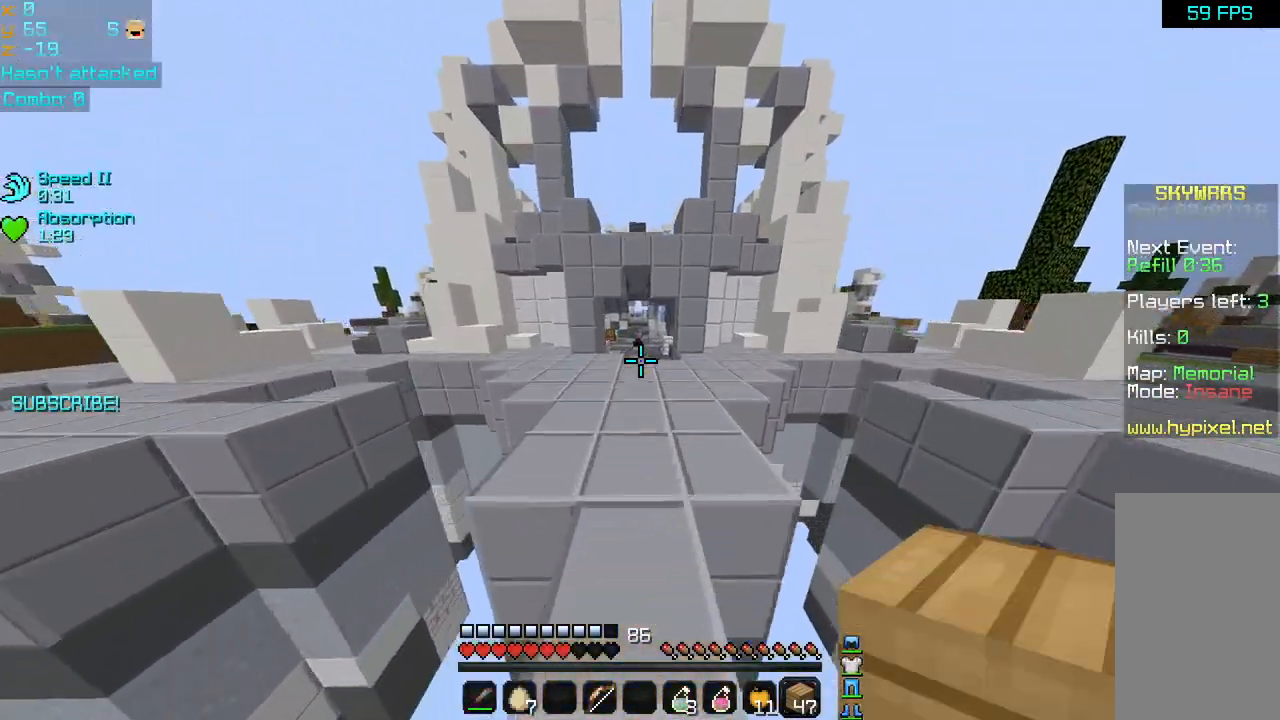
{"keys": ["up"], "mouse": [], "events": []}
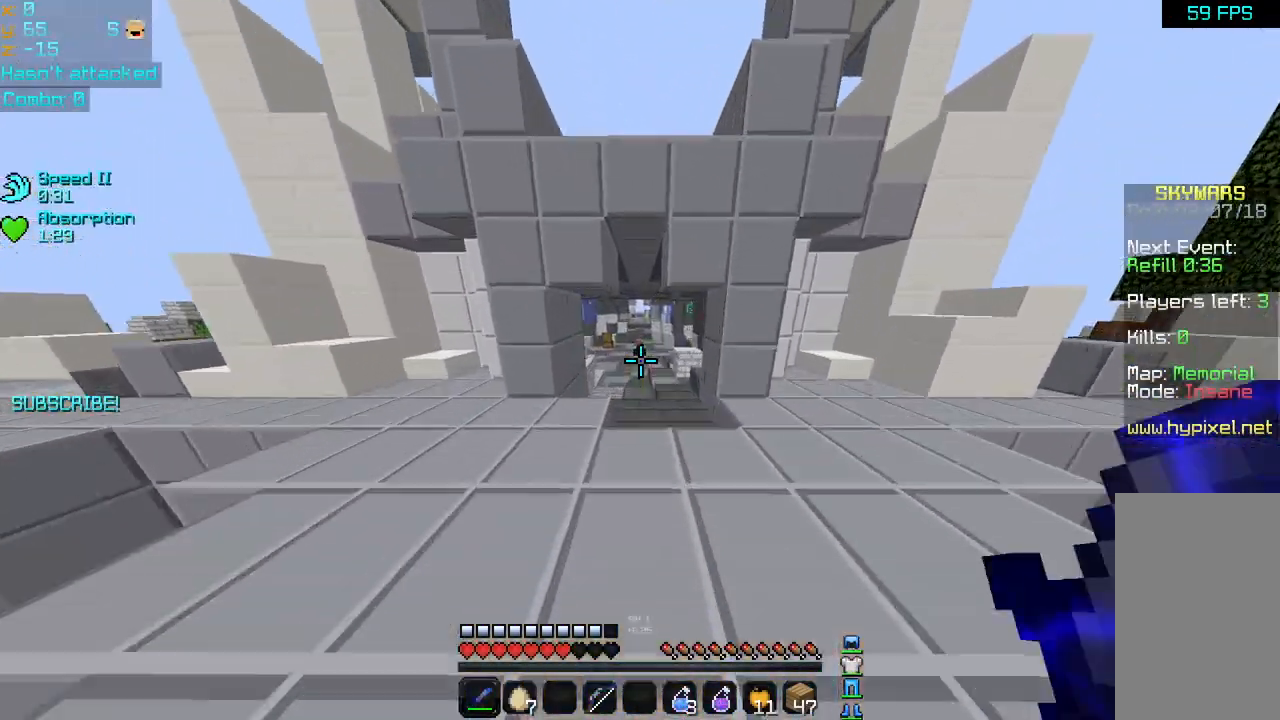
{"keys": ["up"], "mouse": [], "events": []}
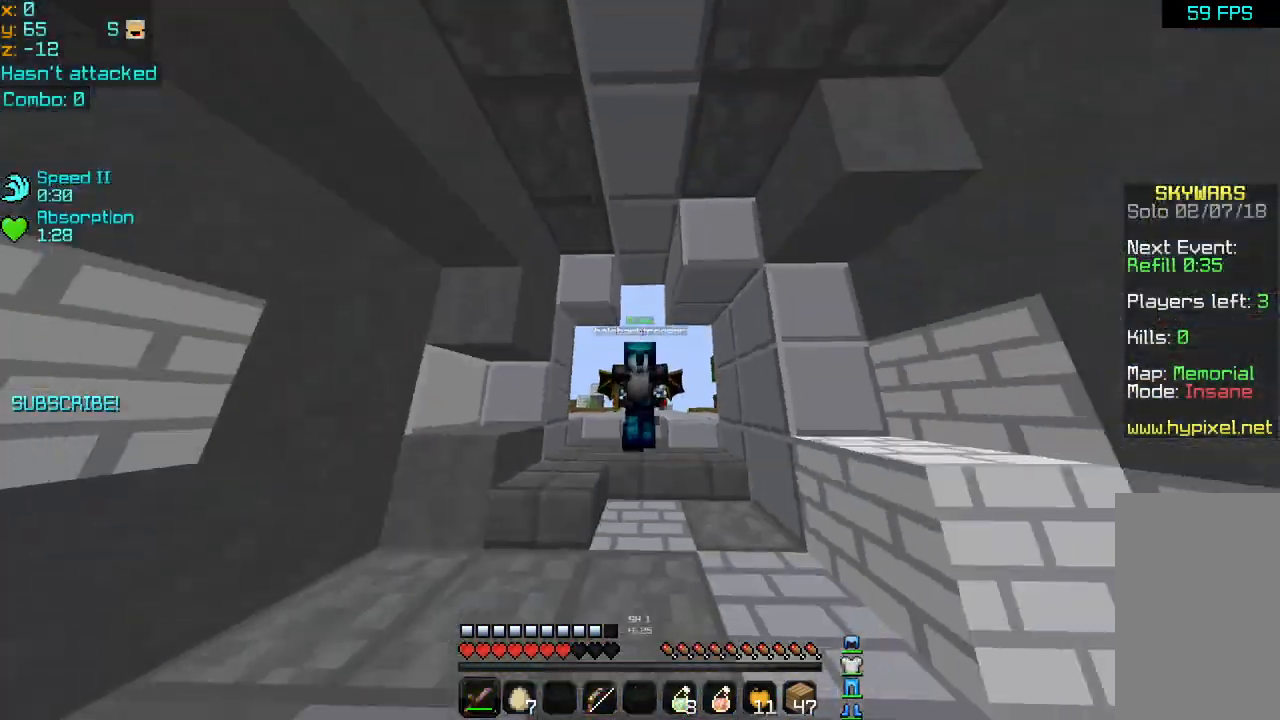
{"keys": ["up"], "mouse": [], "events": []}
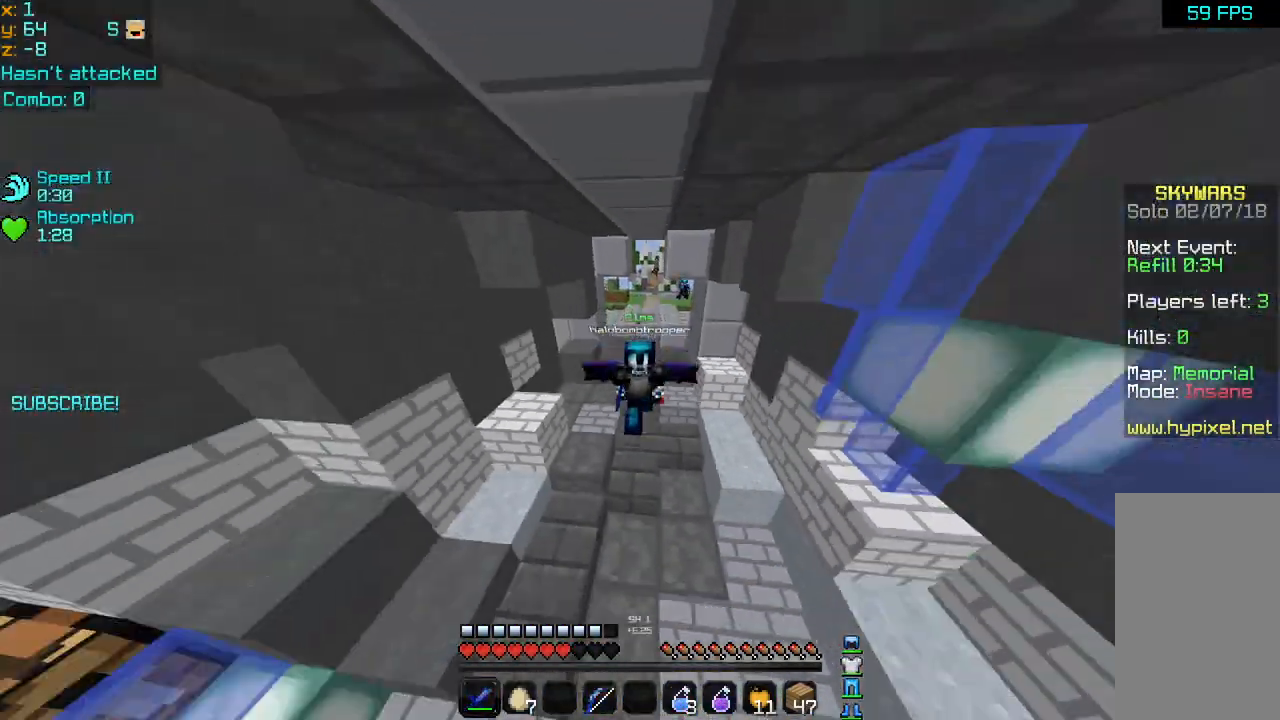
{"keys": ["space", "up"], "mouse": [], "events": [[520, "space", "down"]]}
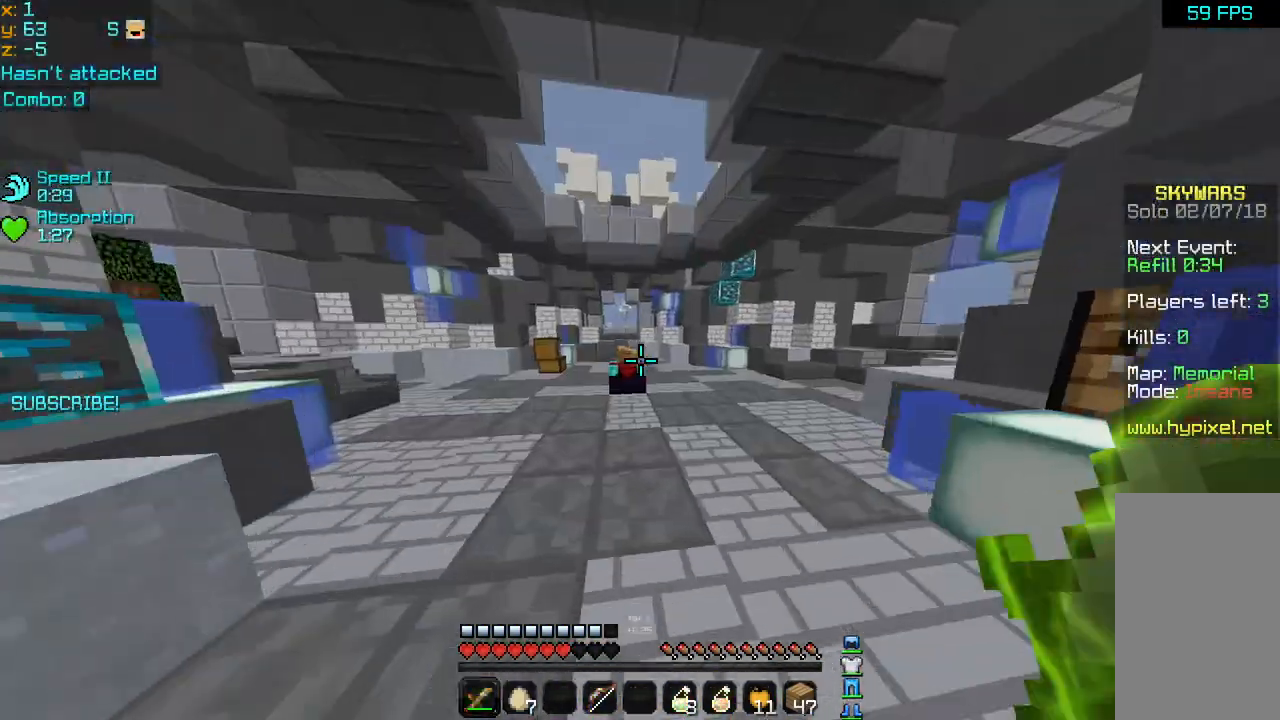
{"keys": ["up"], "mouse": [], "events": [[280, "space", "up"]]}